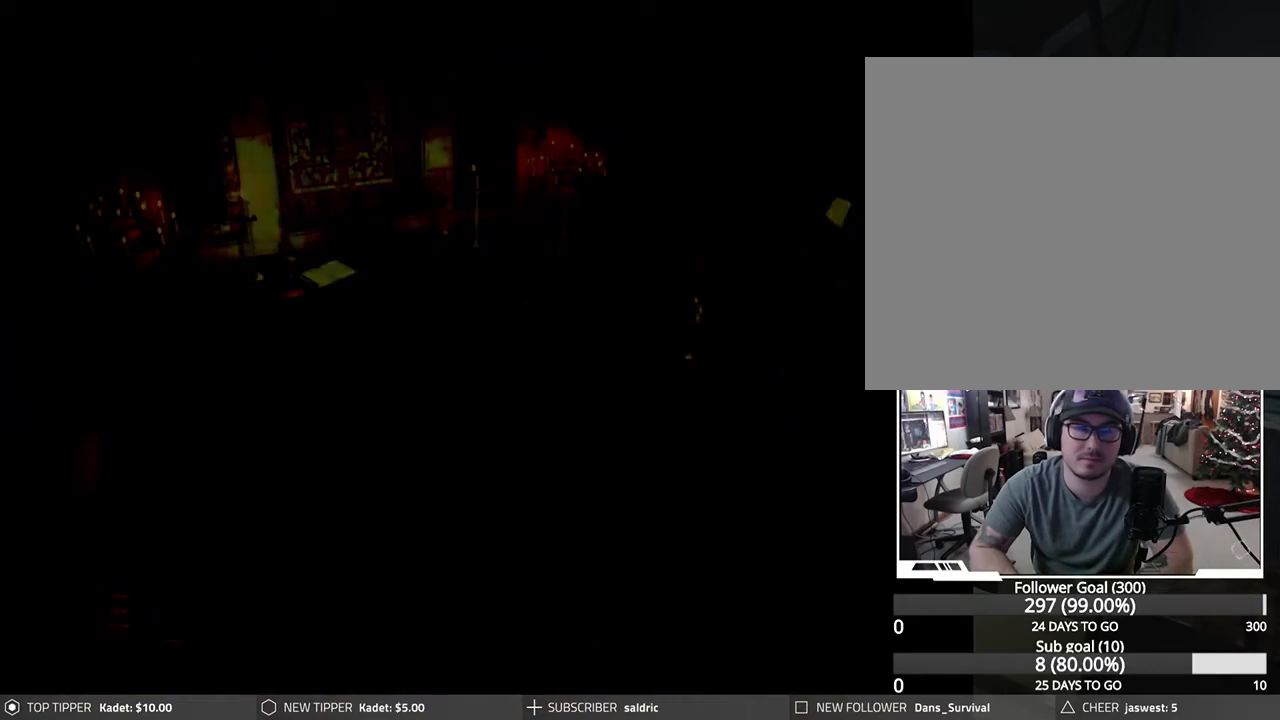
Gameplay with a controller (PlayStation layout); each line is a JSON object with the inputs held at the frame after it. "events" lists button and stick changes between this image and that frame as [ms after this image, input, new state], when the widget could be followed in between. Not read: right_stick.
{"buttons": [], "left_stick": "center", "events": []}
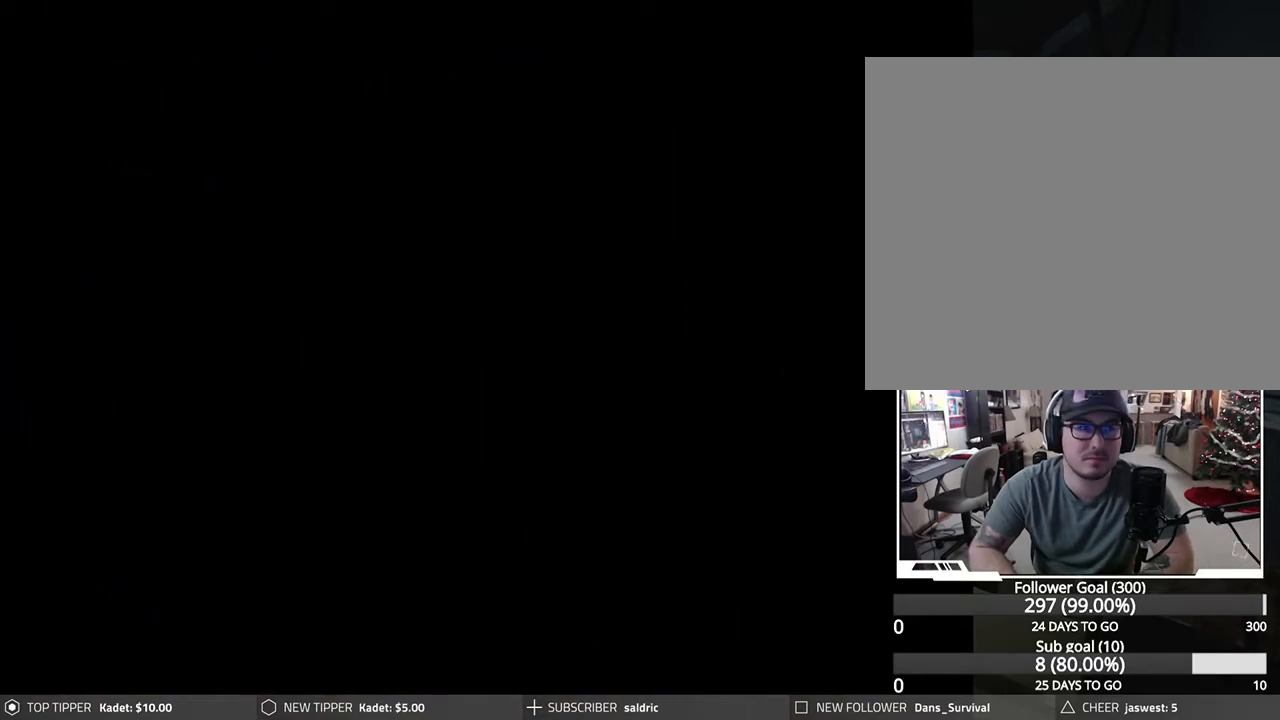
{"buttons": [], "left_stick": "center", "events": []}
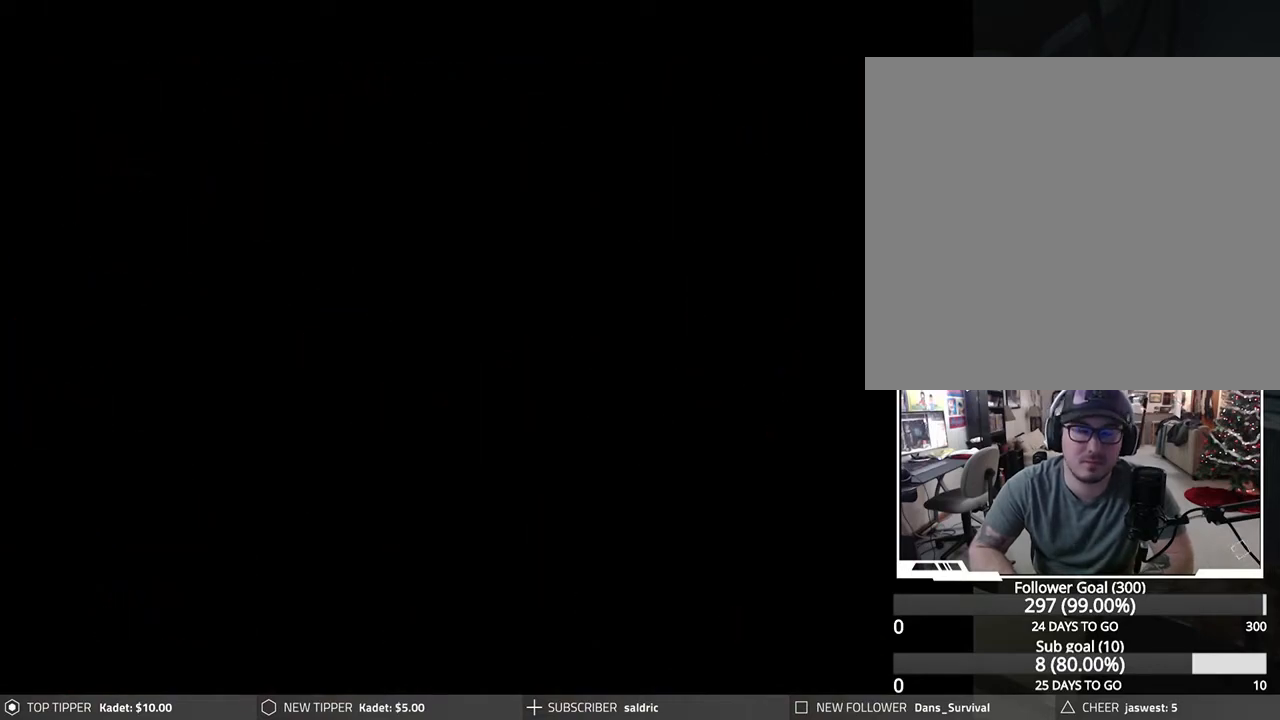
{"buttons": [], "left_stick": "center", "events": []}
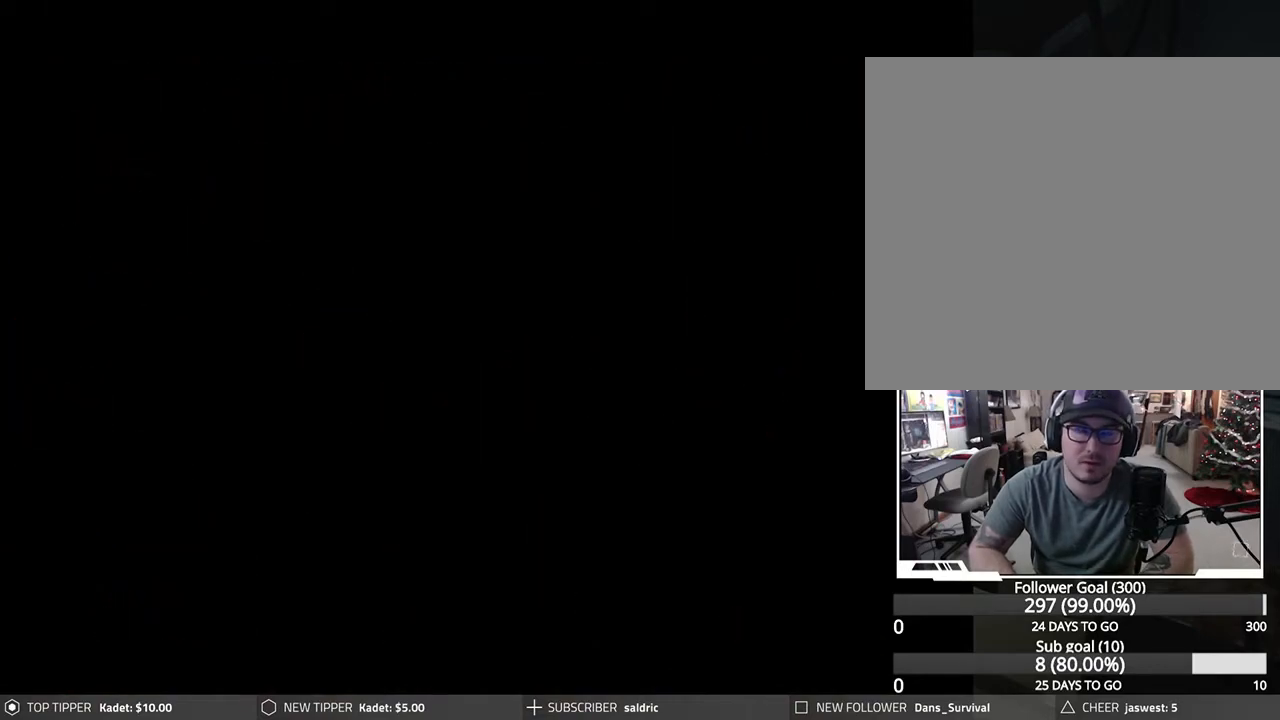
{"buttons": [], "left_stick": "center", "events": []}
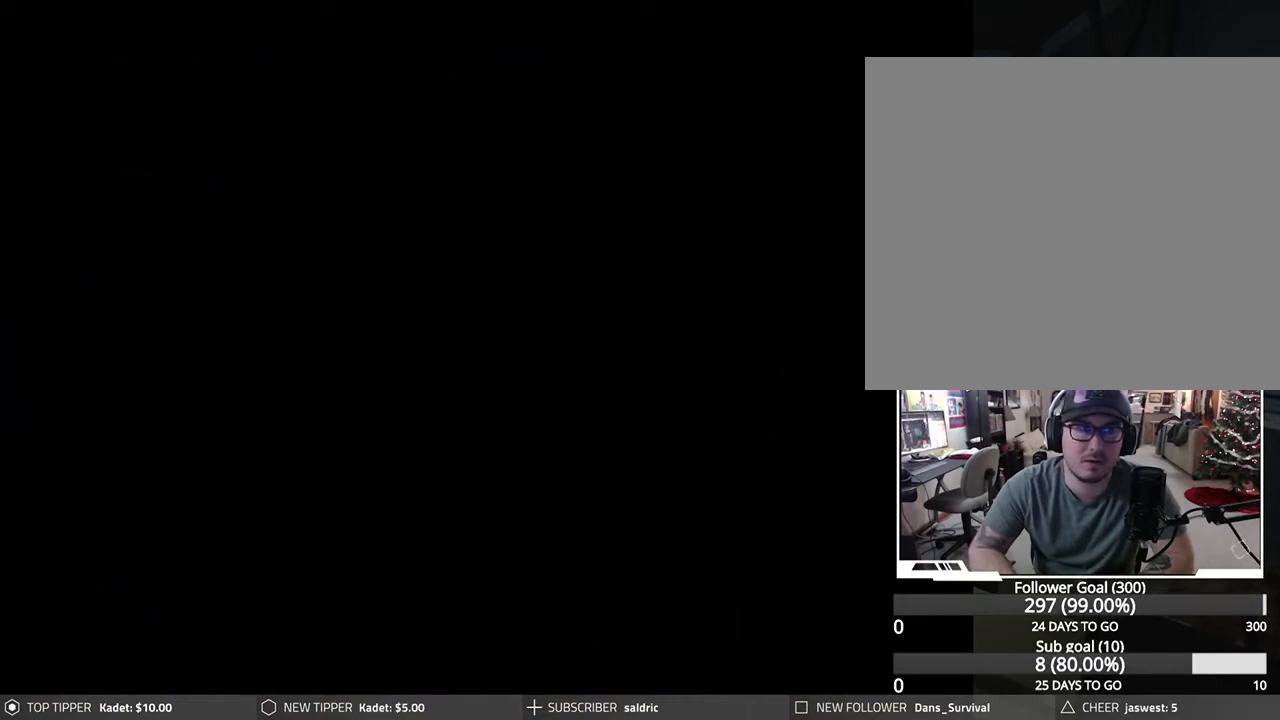
{"buttons": [], "left_stick": "center", "events": []}
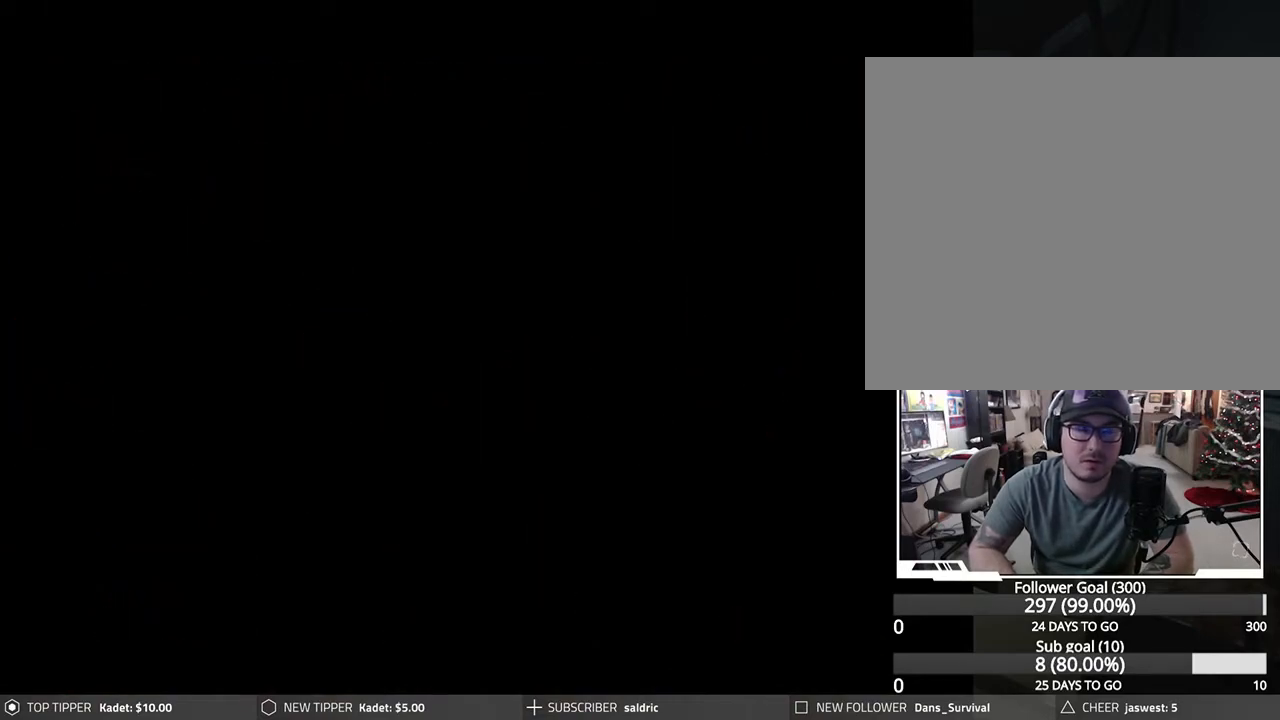
{"buttons": [], "left_stick": "center", "events": [[333, "START", "down"], [483, "START", "up"]]}
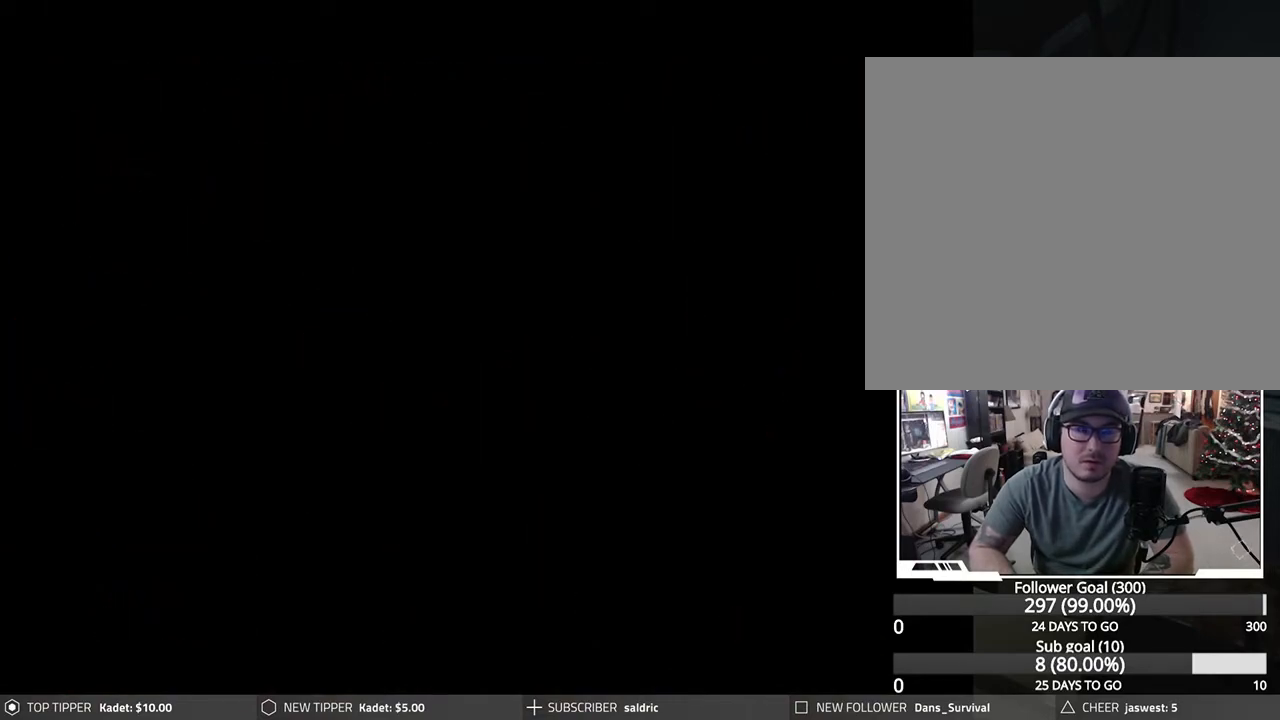
{"buttons": [], "left_stick": "center", "events": []}
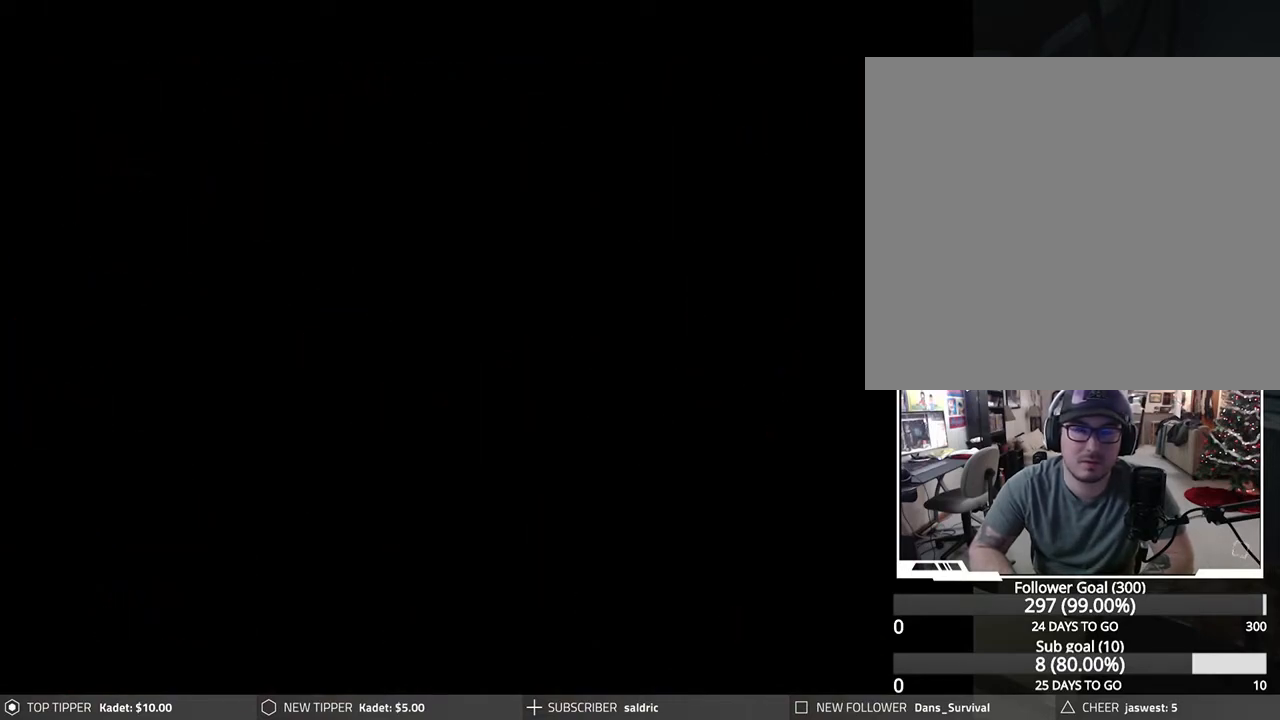
{"buttons": [], "left_stick": "center", "events": [[350, "START", "down"], [483, "START", "up"]]}
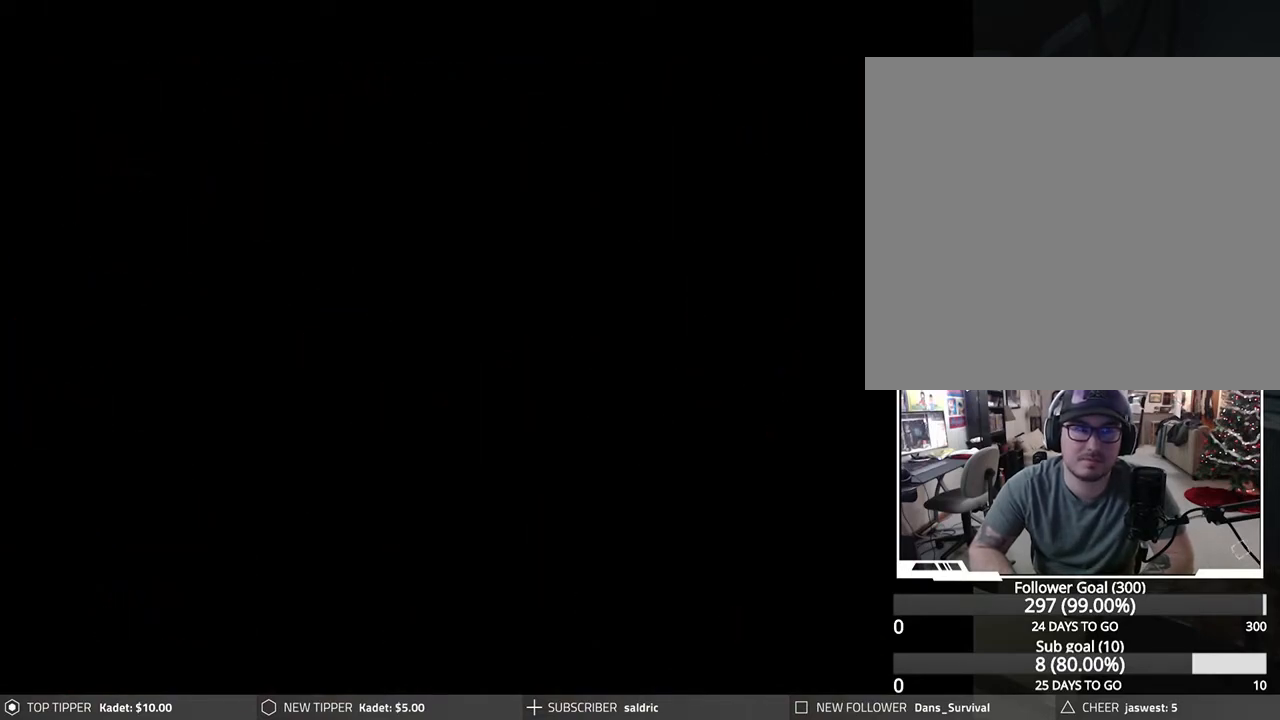
{"buttons": [], "left_stick": "center", "events": []}
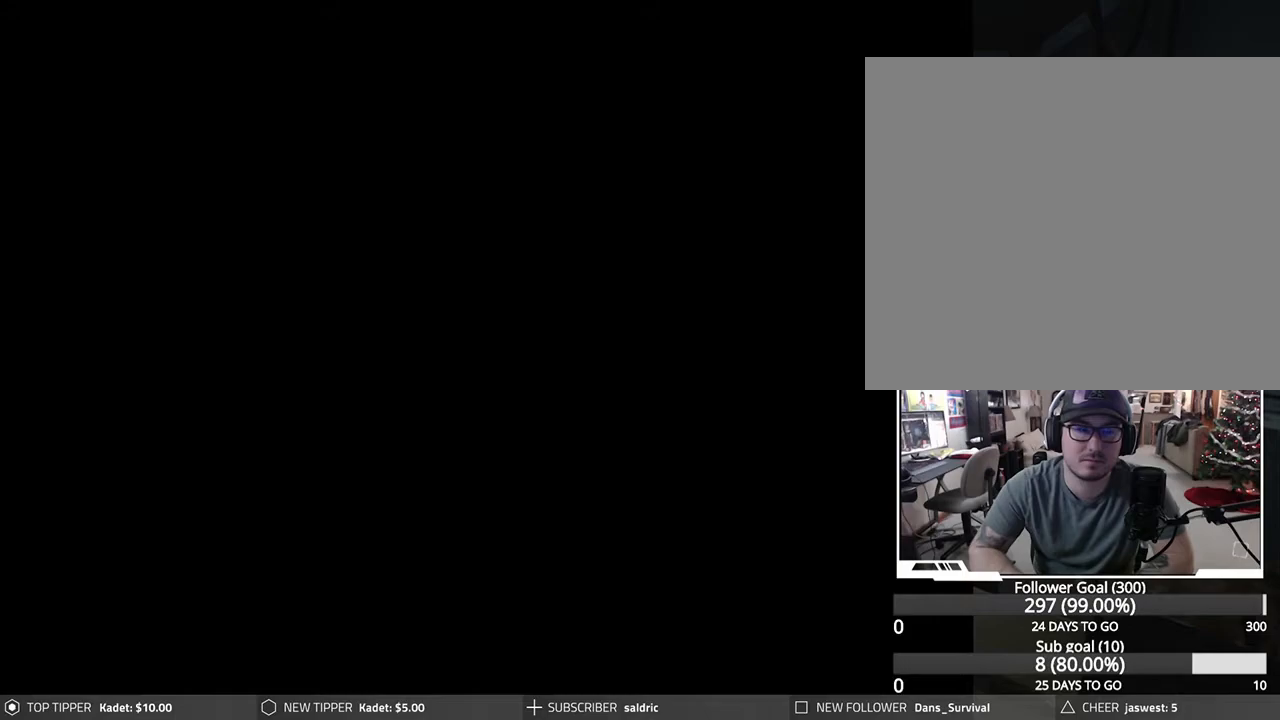
{"buttons": [], "left_stick": "center", "events": []}
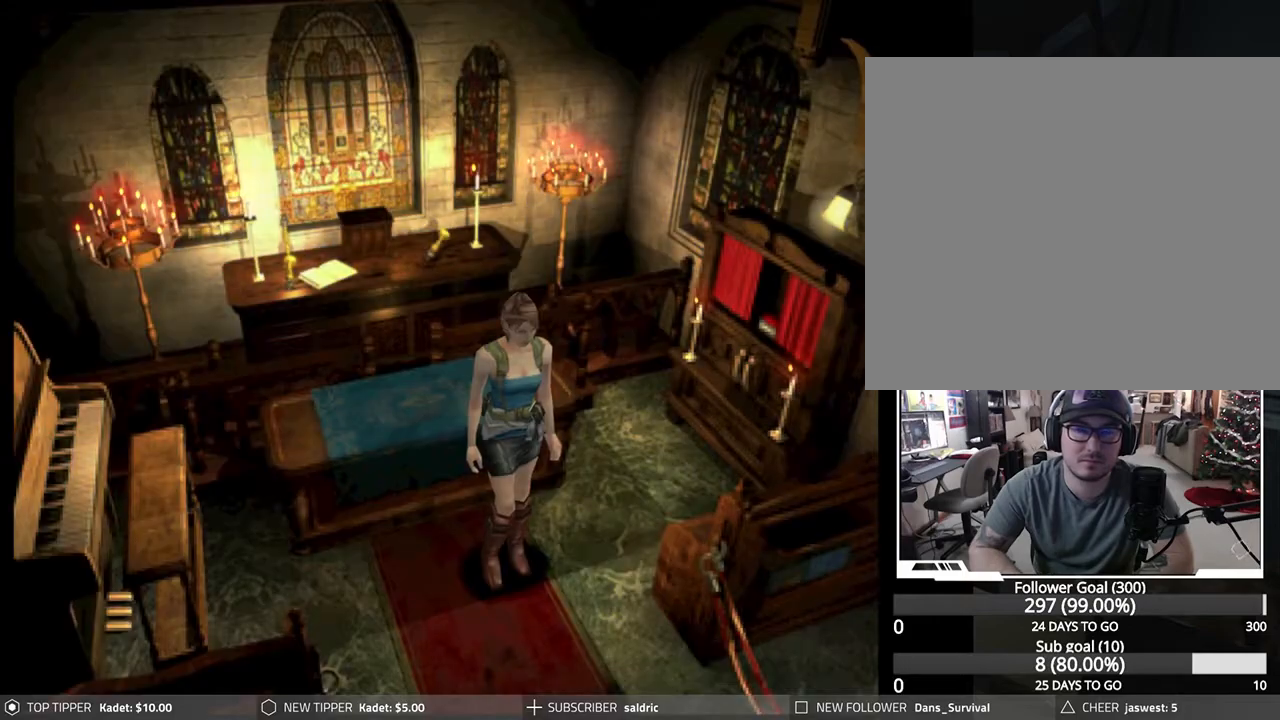
{"buttons": [], "left_stick": "center", "events": [[267, "START", "down"], [383, "START", "up"]]}
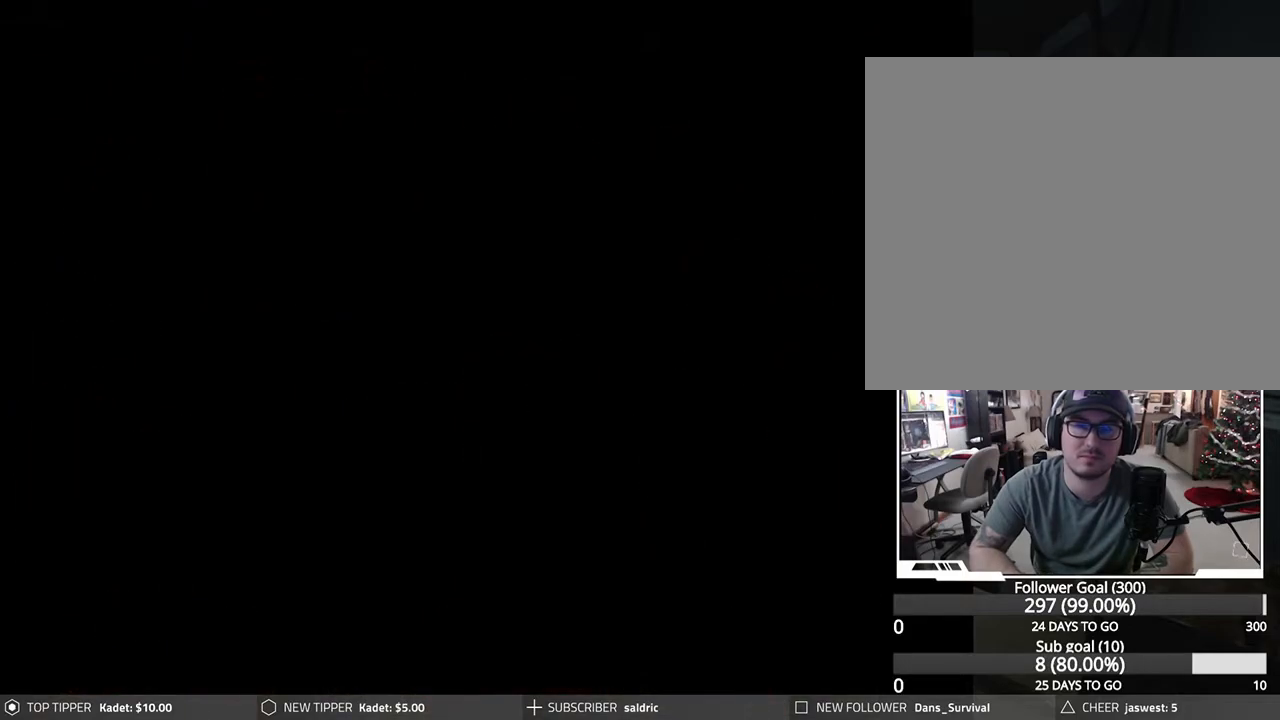
{"buttons": [], "left_stick": "center", "events": []}
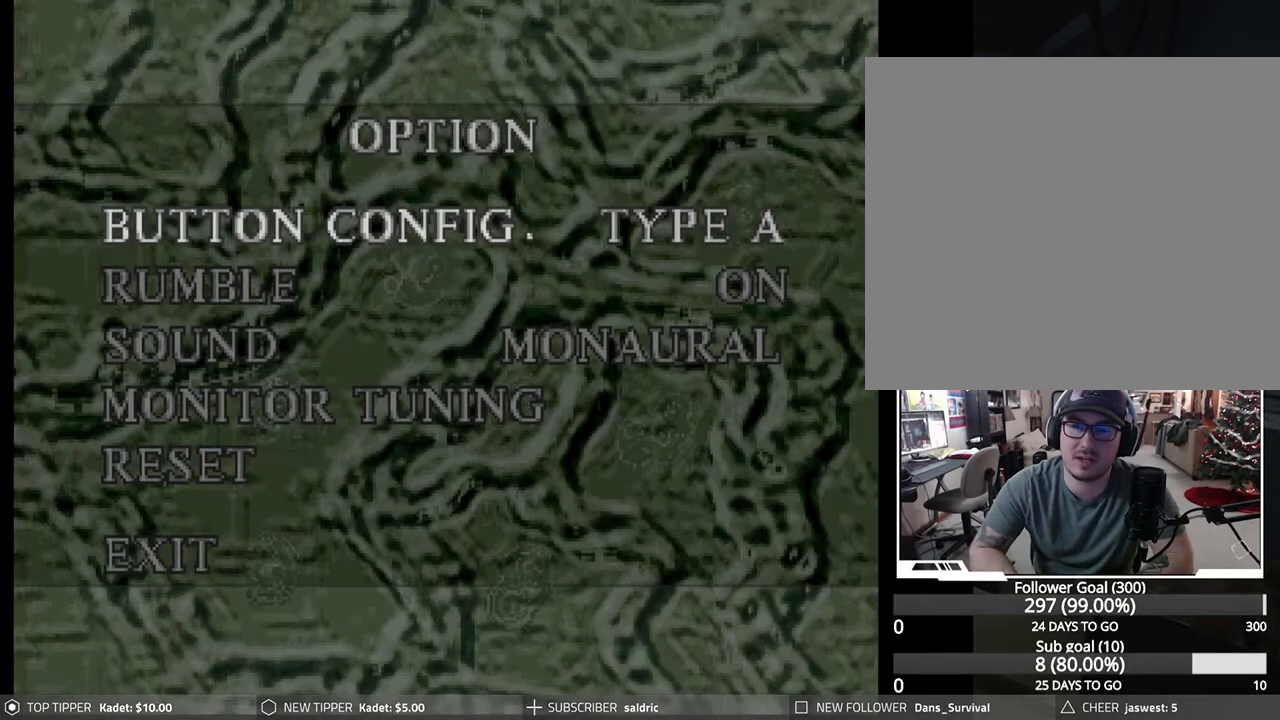
{"buttons": [], "left_stick": "center", "events": [[217, "START", "down"], [317, "START", "up"]]}
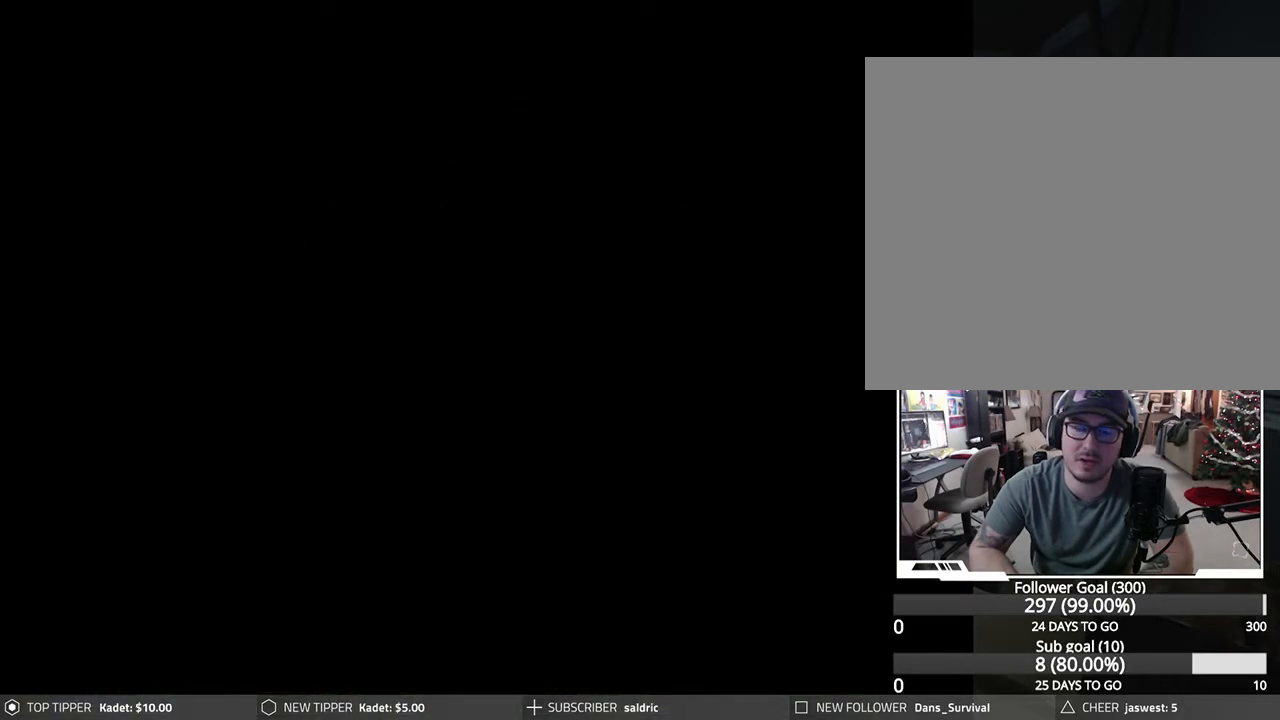
{"buttons": ["TRIANGLE"], "left_stick": "center", "events": [[150, "TRIANGLE", "down"], [267, "TRIANGLE", "up"], [350, "TRIANGLE", "down"], [467, "TRIANGLE", "up"], [500, "TRIANGLE", "down"]]}
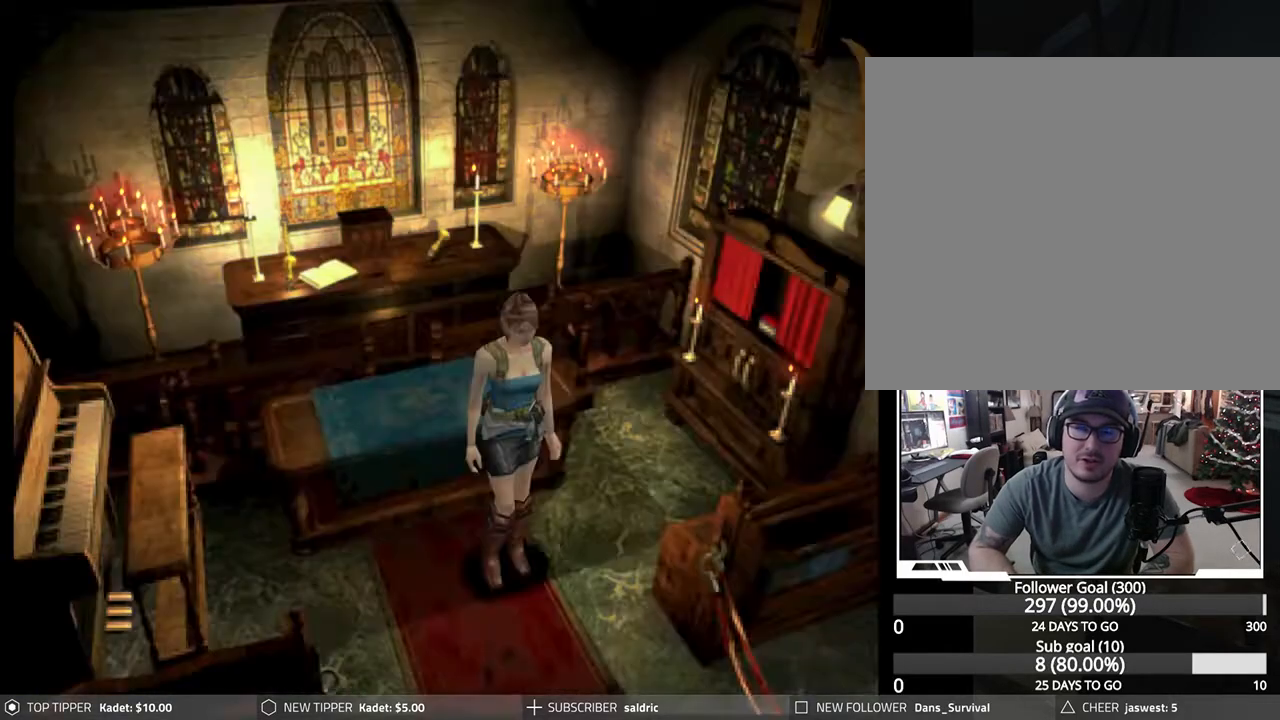
{"buttons": [], "left_stick": "center", "events": [[150, "TRIANGLE", "up"]]}
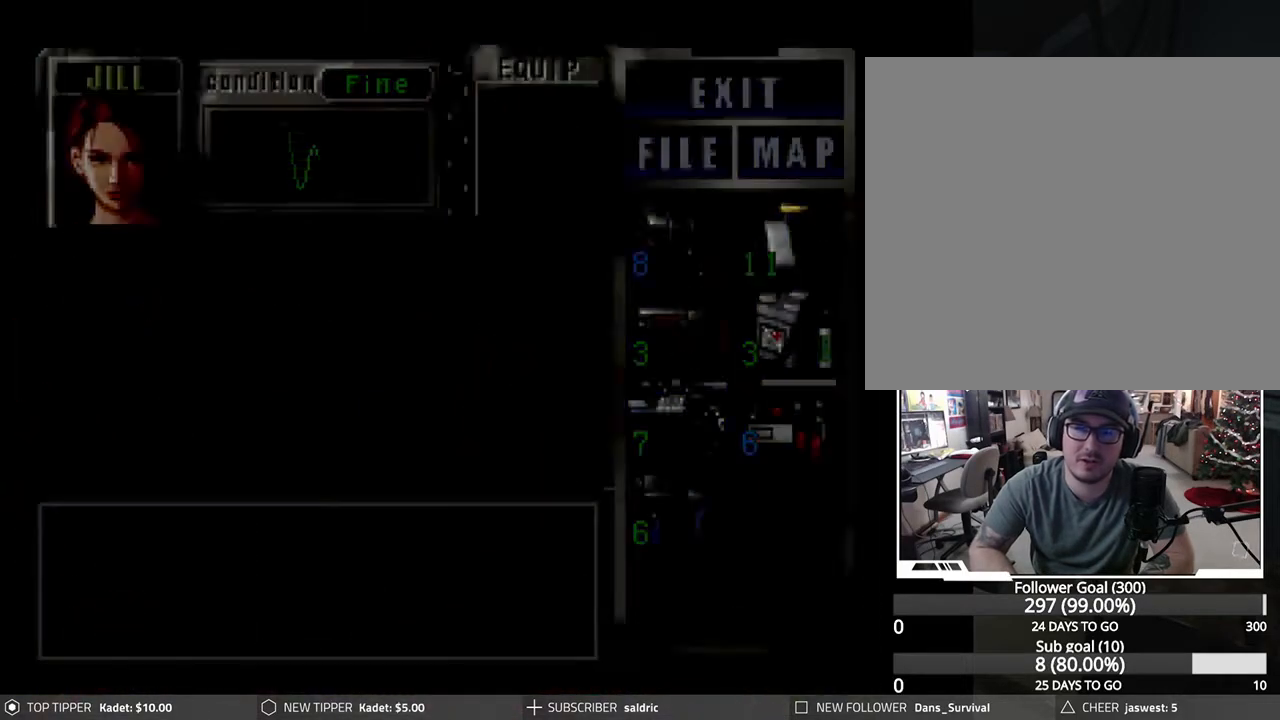
{"buttons": [], "left_stick": "center", "events": [[317, "DPAD_DOWN", "down"], [417, "DPAD_DOWN", "up"]]}
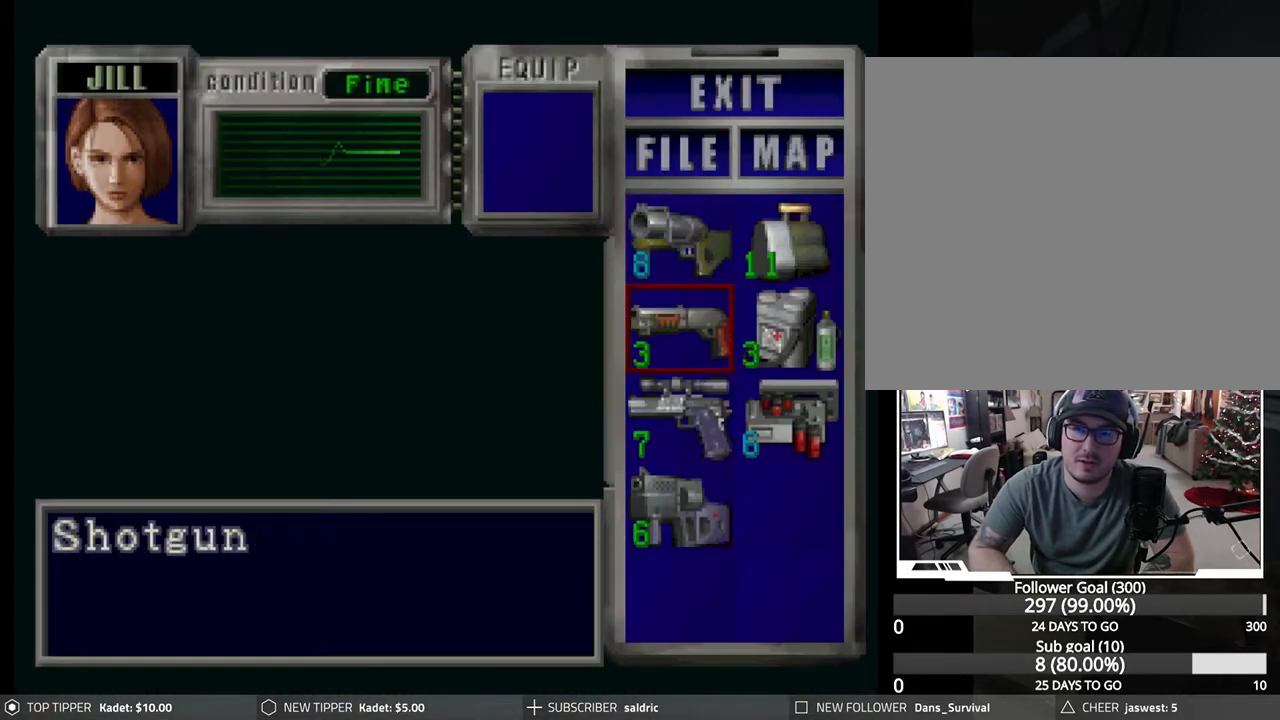
{"buttons": [], "left_stick": "center", "events": [[167, "DPAD_RIGHT", "down"], [250, "DPAD_RIGHT", "up"], [367, "DPAD_UP", "down"], [433, "DPAD_UP", "up"]]}
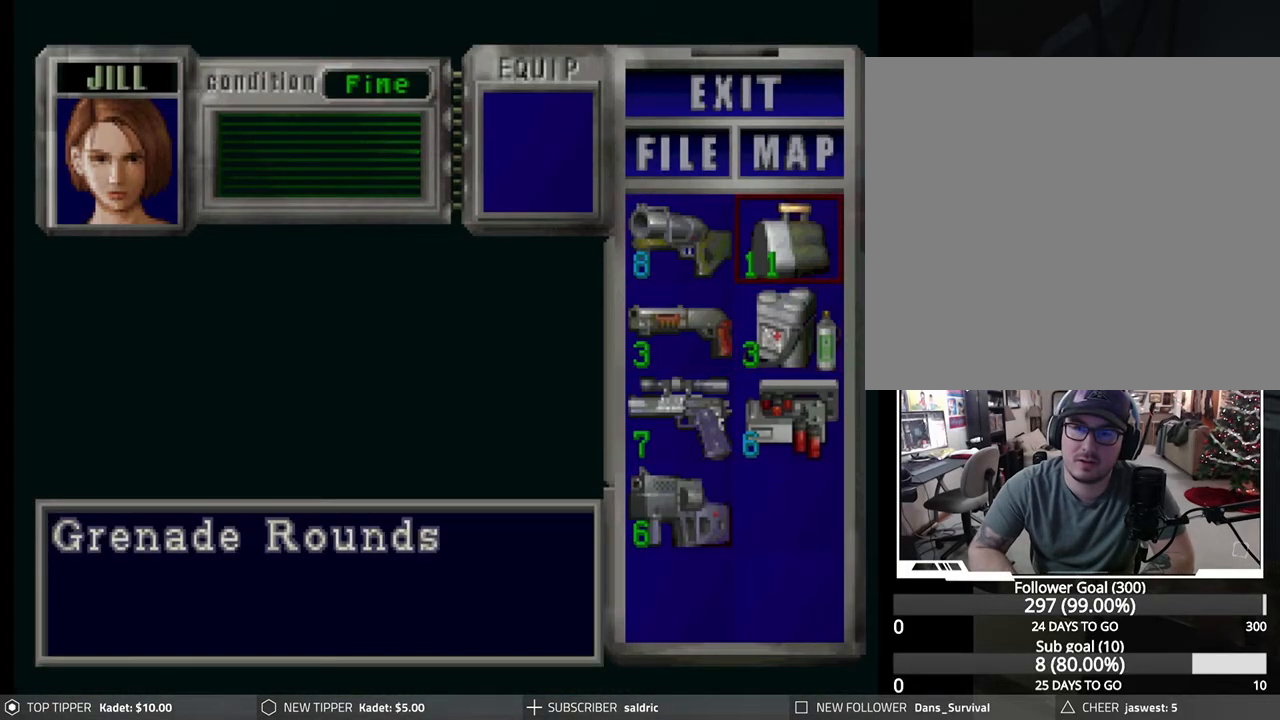
{"buttons": [], "left_stick": "center", "events": [[83, "DPAD_LEFT", "down"], [150, "DPAD_LEFT", "up"]]}
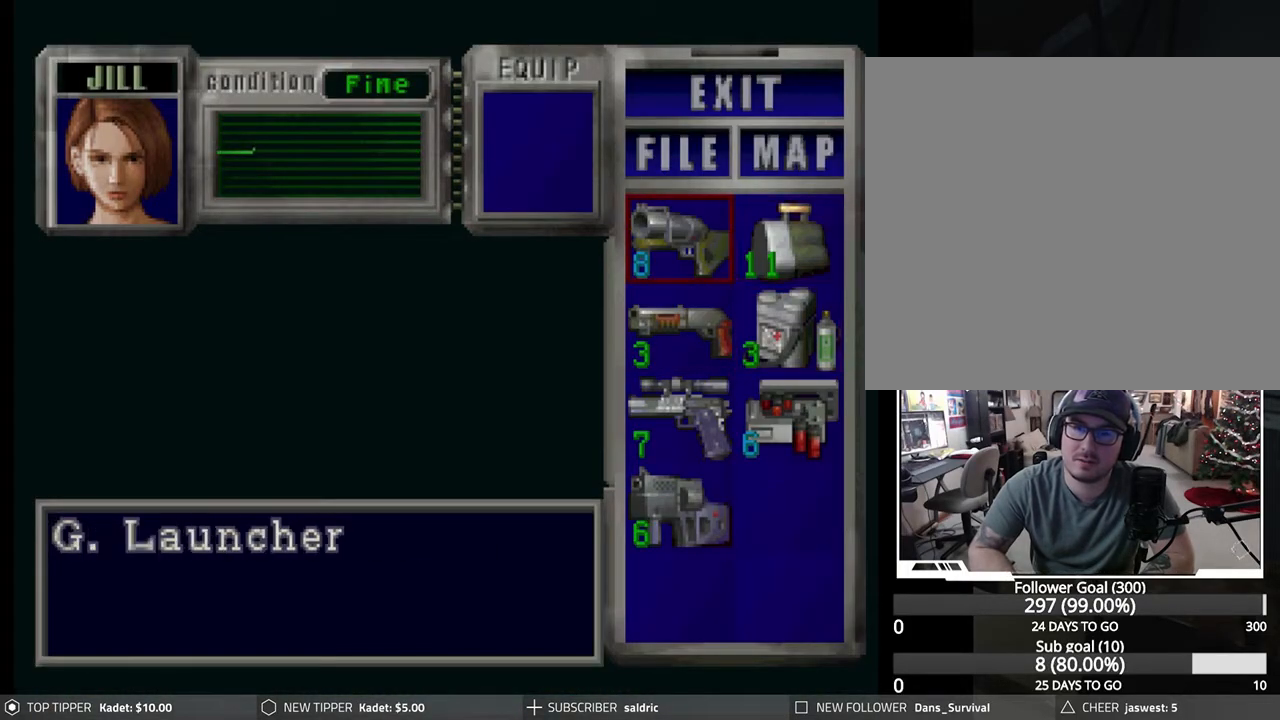
{"buttons": ["CROSS"], "left_stick": "center", "events": [[200, "CROSS", "down"], [333, "CROSS", "up"], [433, "CROSS", "down"]]}
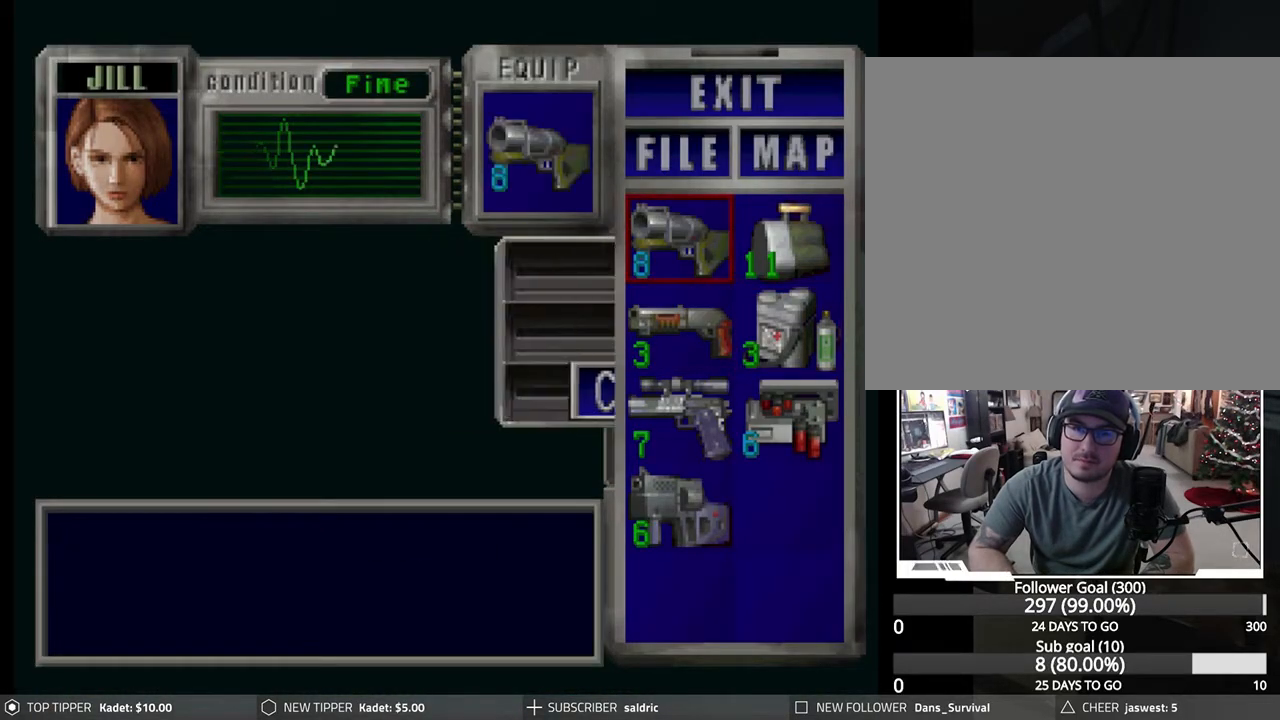
{"buttons": ["TRIANGLE"], "left_stick": "center", "events": [[17, "CROSS", "up"], [367, "TRIANGLE", "down"], [450, "TRIANGLE", "up"], [500, "TRIANGLE", "down"]]}
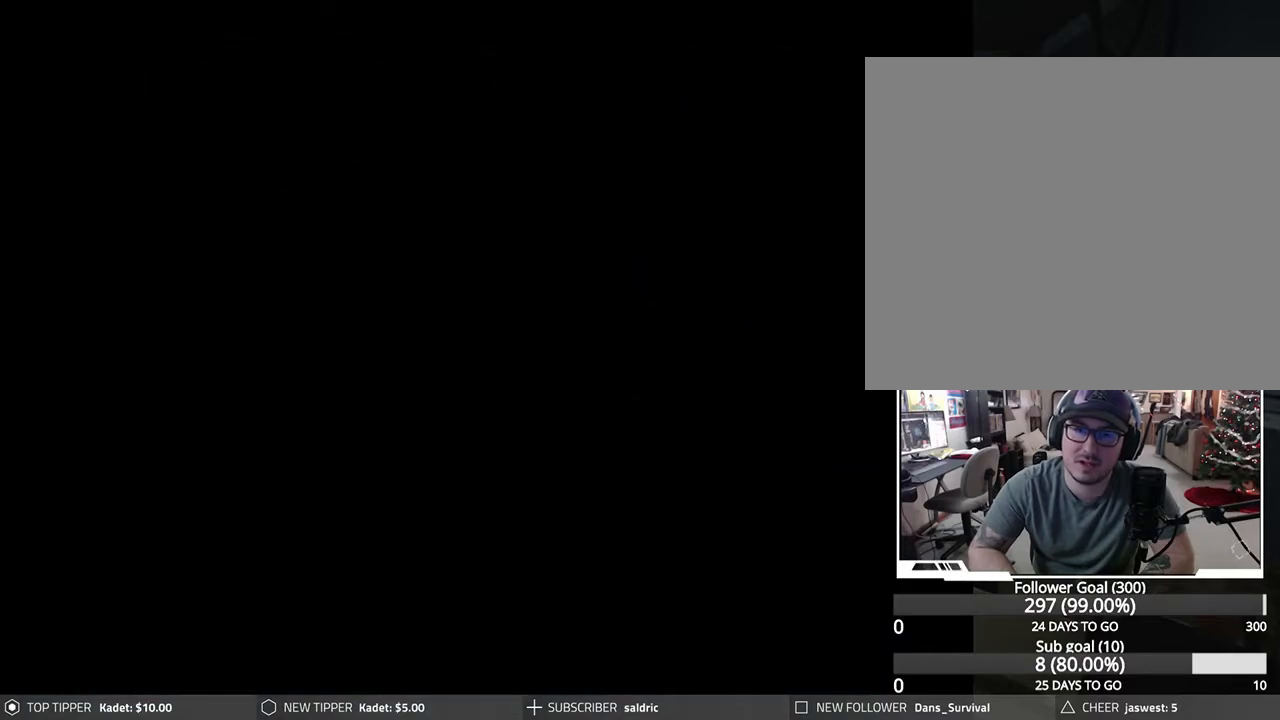
{"buttons": [], "left_stick": "center", "events": [[117, "TRIANGLE", "up"]]}
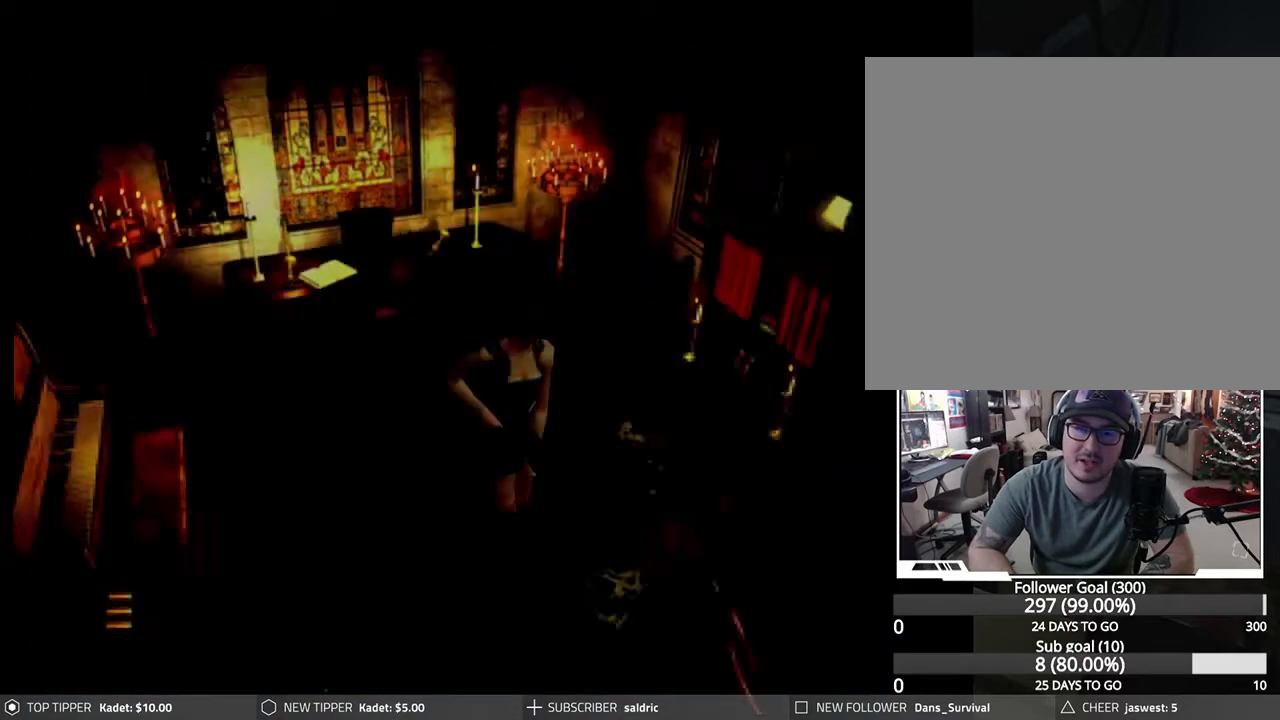
{"buttons": [], "left_stick": "center", "events": []}
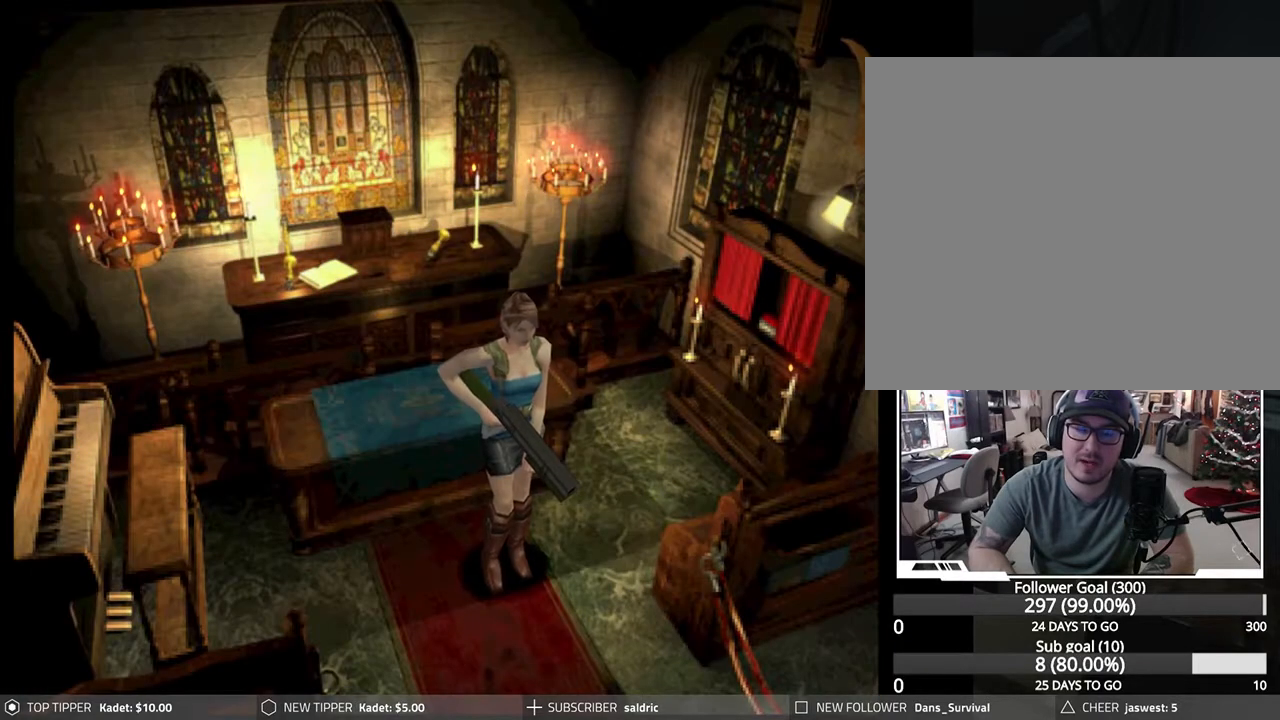
{"buttons": ["DPAD_LEFT"], "left_stick": "center", "events": [[17, "DPAD_LEFT", "down"]]}
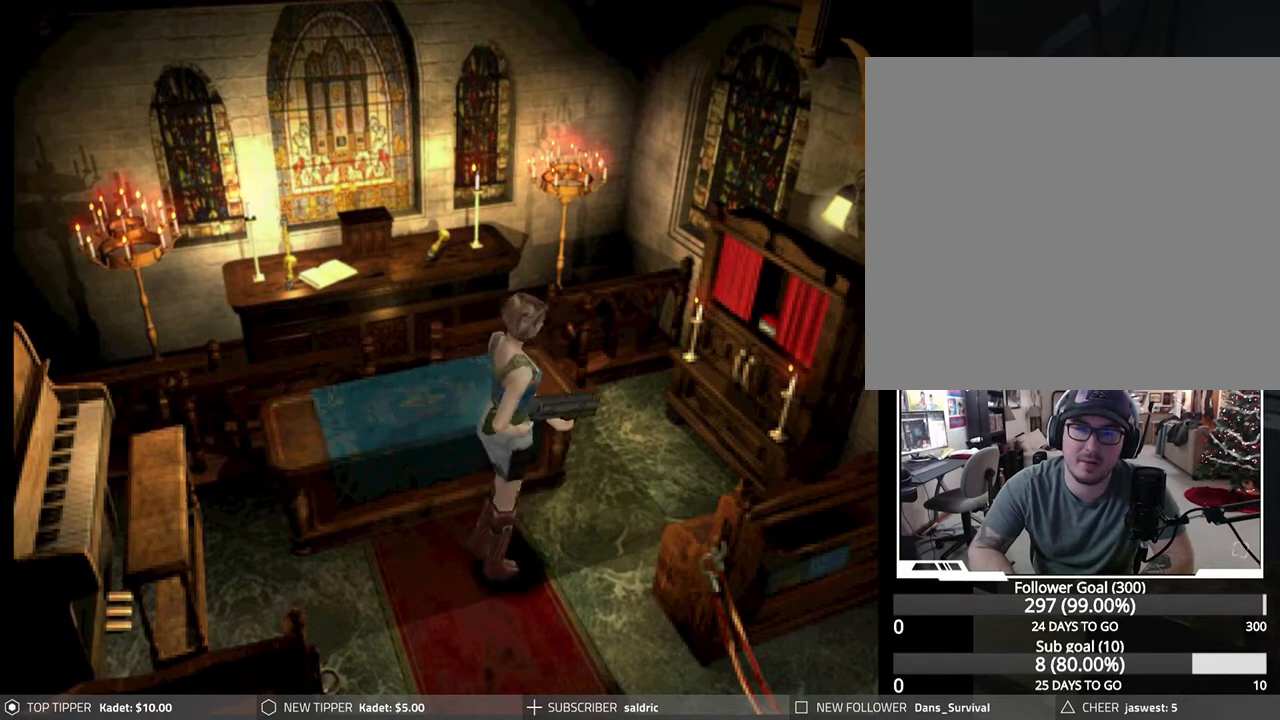
{"buttons": ["DPAD_DOWN"], "left_stick": "center", "events": [[483, "DPAD_DOWN", "down"], [500, "DPAD_LEFT", "up"]]}
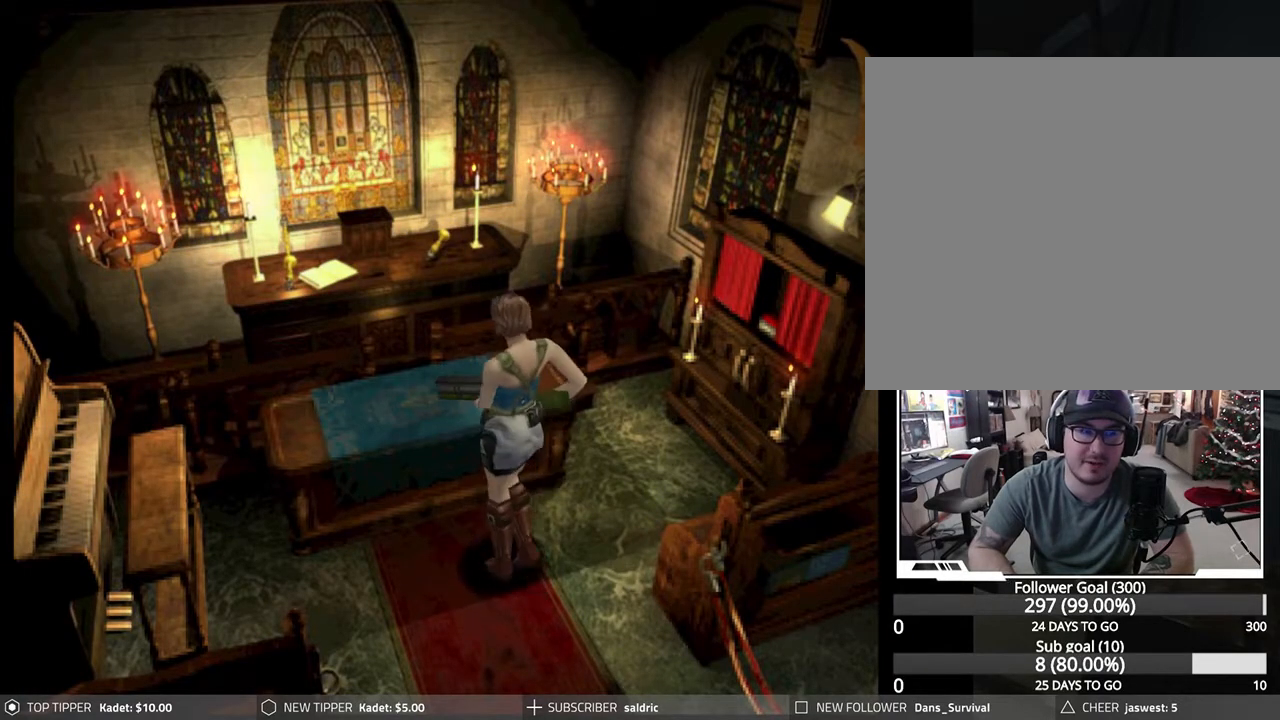
{"buttons": ["DPAD_DOWN", "DPAD_RIGHT"], "left_stick": "center", "events": [[400, "DPAD_RIGHT", "down"]]}
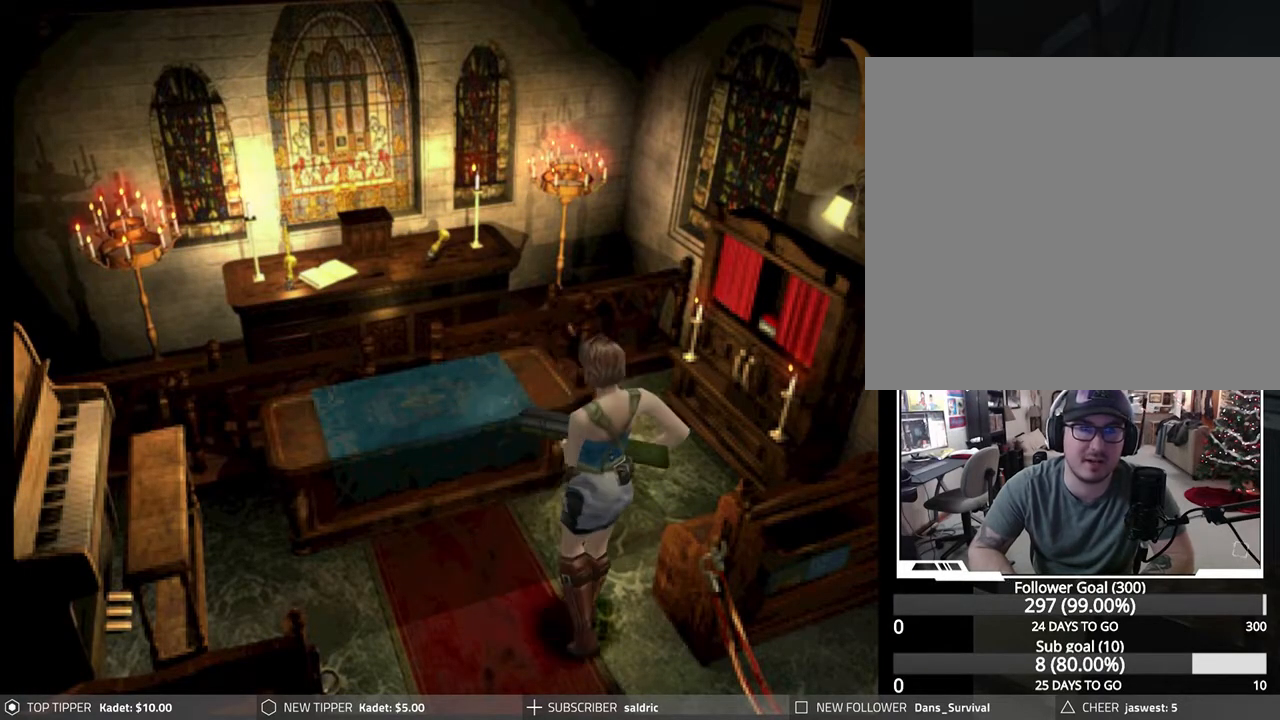
{"buttons": ["TRIANGLE", "DPAD_DOWN"], "left_stick": "center", "events": [[267, "DPAD_RIGHT", "up"], [317, "DPAD_RIGHT", "down"], [483, "DPAD_RIGHT", "up"], [483, "TRIANGLE", "down"]]}
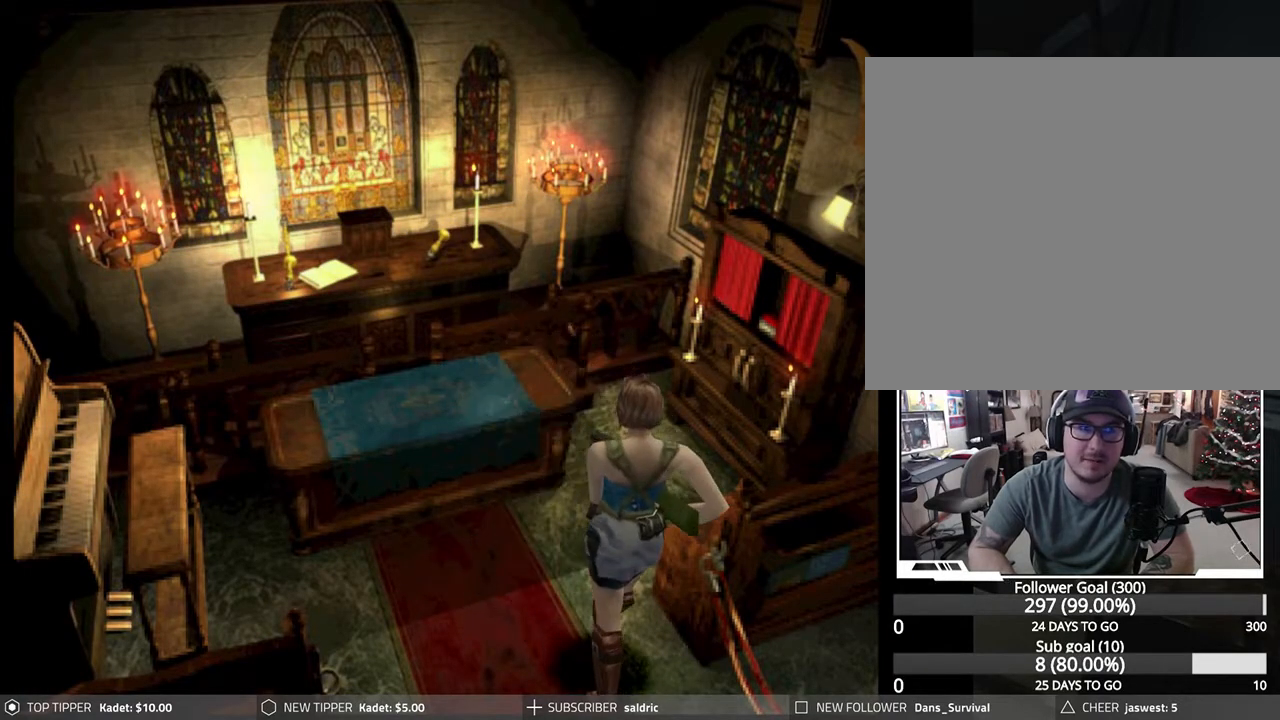
{"buttons": [], "left_stick": "center", "events": [[17, "DPAD_DOWN", "up"], [167, "TRIANGLE", "up"]]}